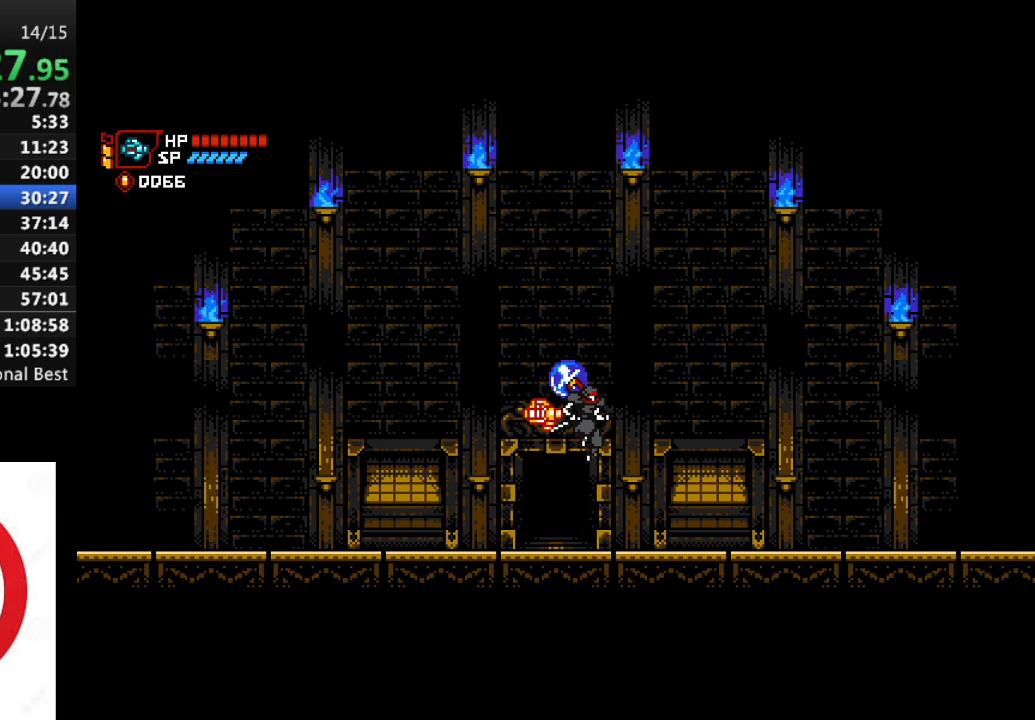
Gameplay with a controller (PlayStation layout); each line is a JSON object with the inputs held at the frame after it. "events" lists button and stick changes between this image and that frame as [ms after this image, input, new state], when the widget could be followed in between.
{"buttons": [], "left_stick": "center", "right_stick": "center", "events": []}
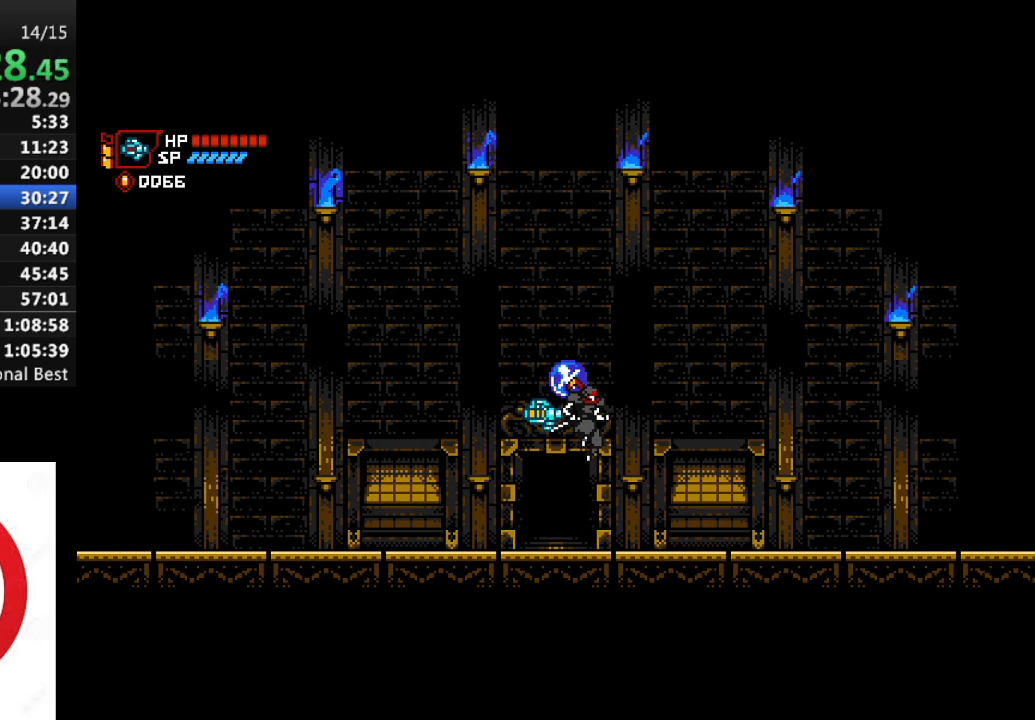
{"buttons": [], "left_stick": "center", "right_stick": "center", "events": []}
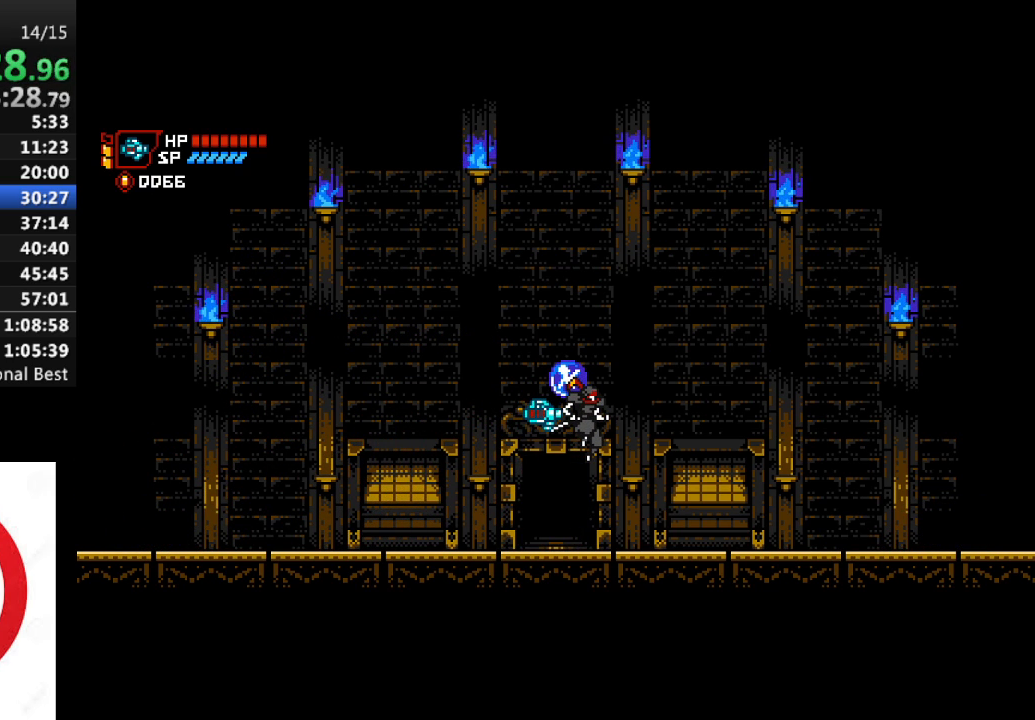
{"buttons": [], "left_stick": "center", "right_stick": "center", "events": []}
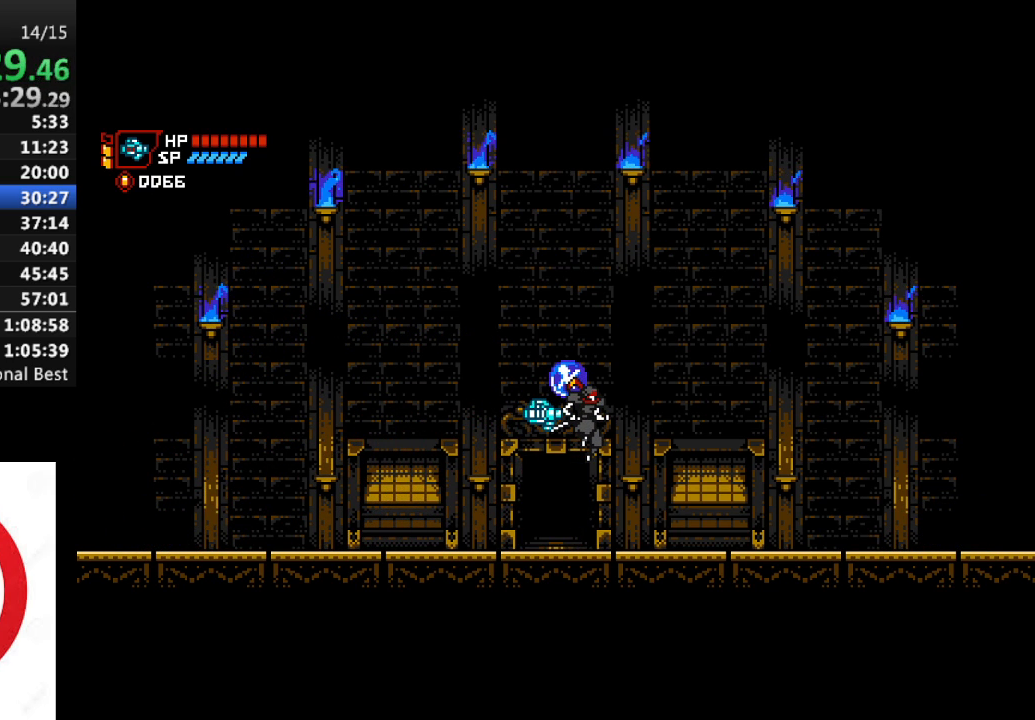
{"buttons": [], "left_stick": "center", "right_stick": "center", "events": []}
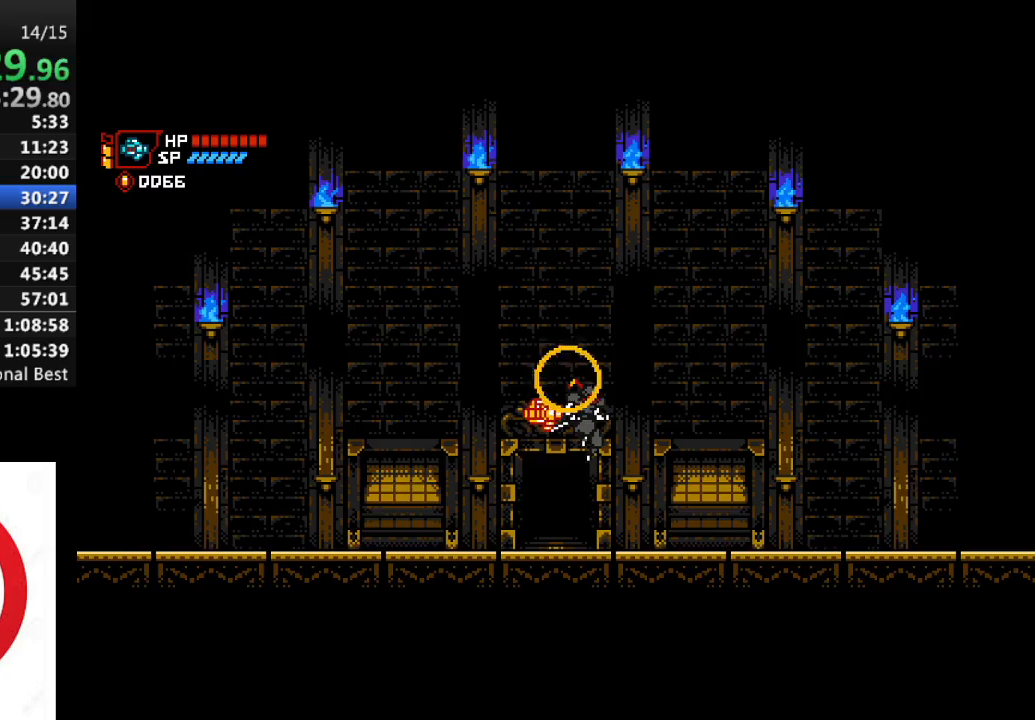
{"buttons": [], "left_stick": "center", "right_stick": "center", "events": []}
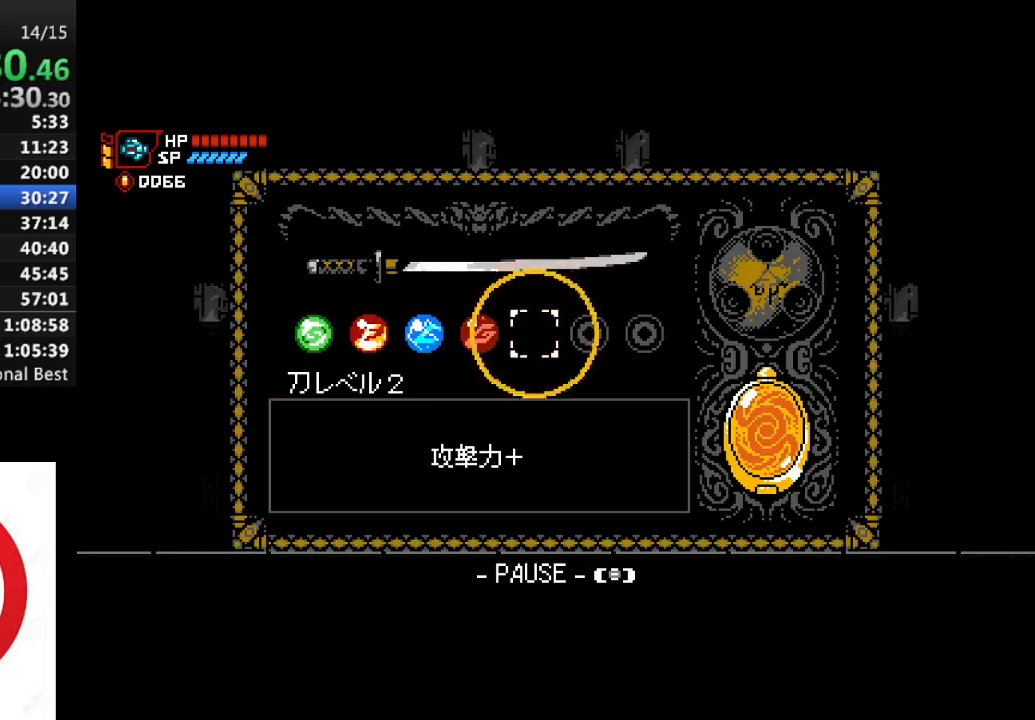
{"buttons": [], "left_stick": "center", "right_stick": "center", "events": []}
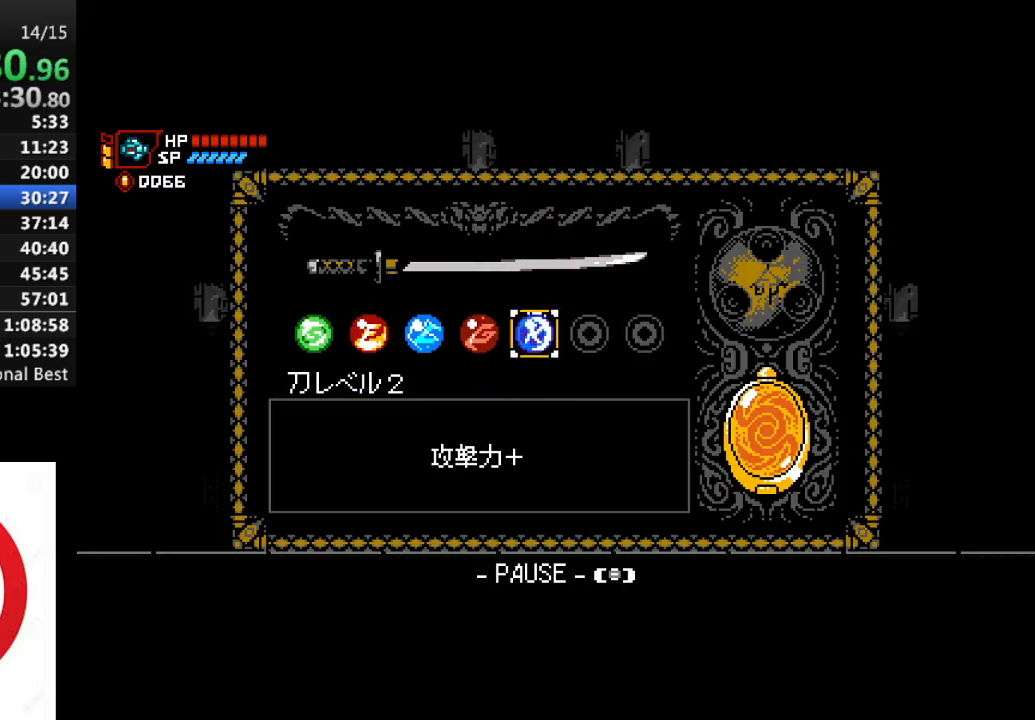
{"buttons": [], "left_stick": "center", "right_stick": "center", "events": []}
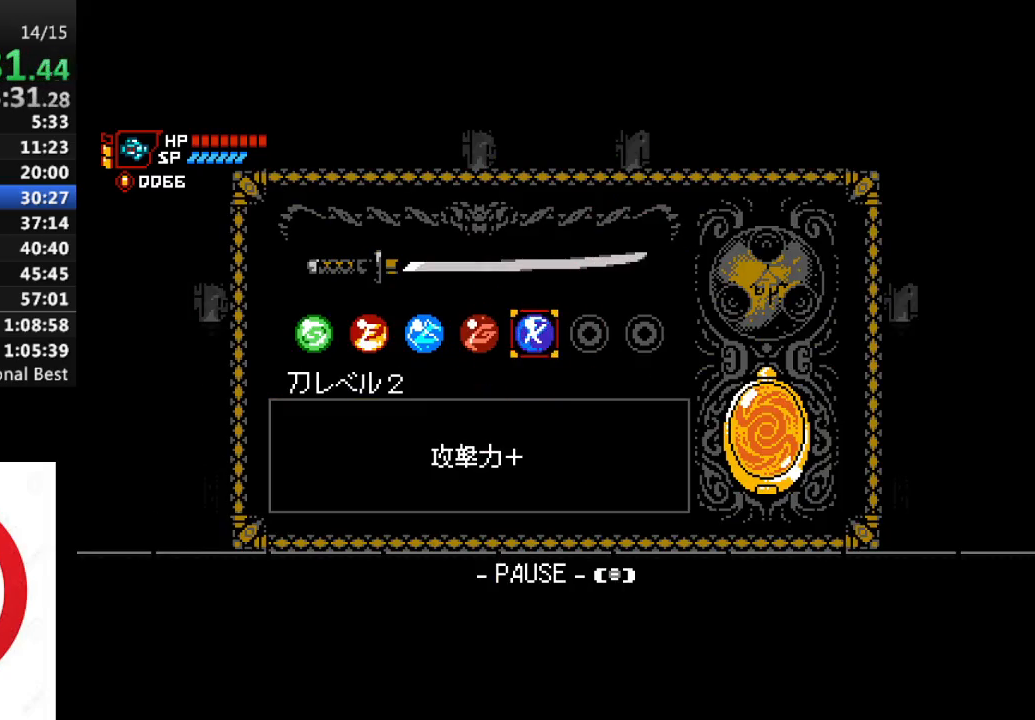
{"buttons": ["START"], "left_stick": "center", "right_stick": "center", "events": [[183, "START", "down"], [333, "START", "up"], [417, "START", "down"]]}
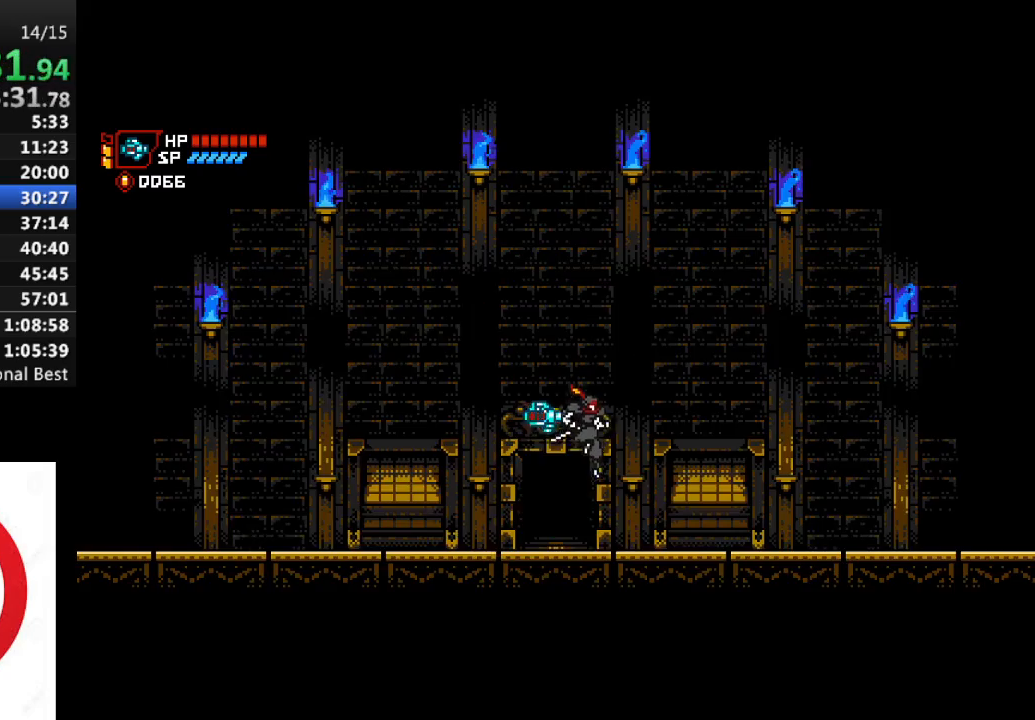
{"buttons": [], "left_stick": "center", "right_stick": "center", "events": [[67, "START", "up"]]}
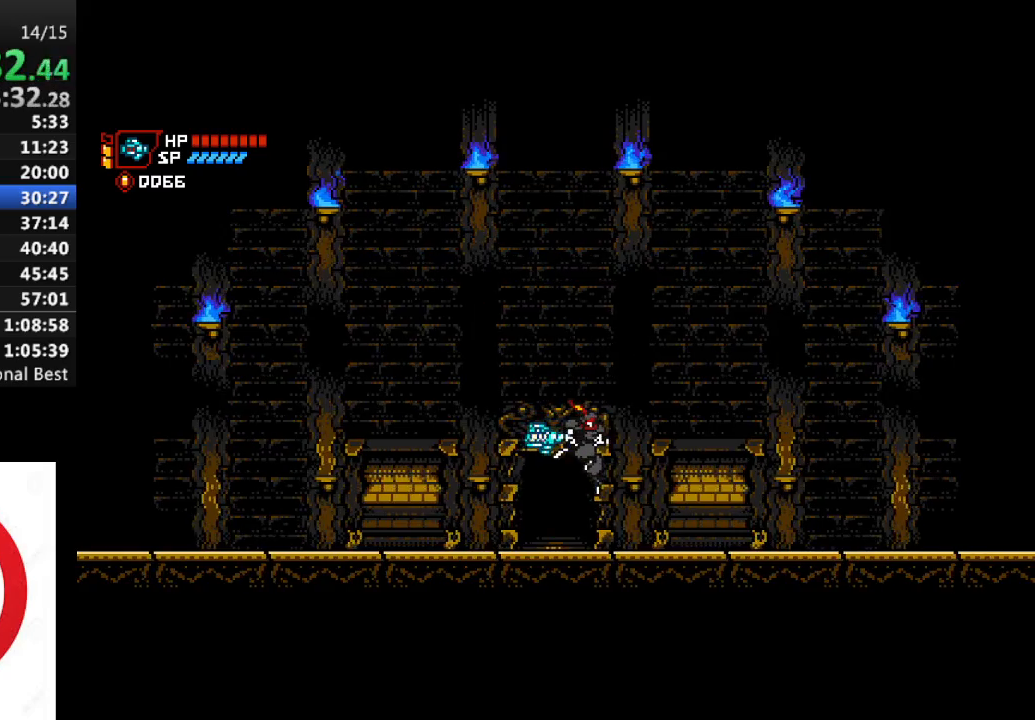
{"buttons": ["DPAD_LEFT"], "left_stick": "center", "right_stick": "center", "events": [[450, "DPAD_LEFT", "down"]]}
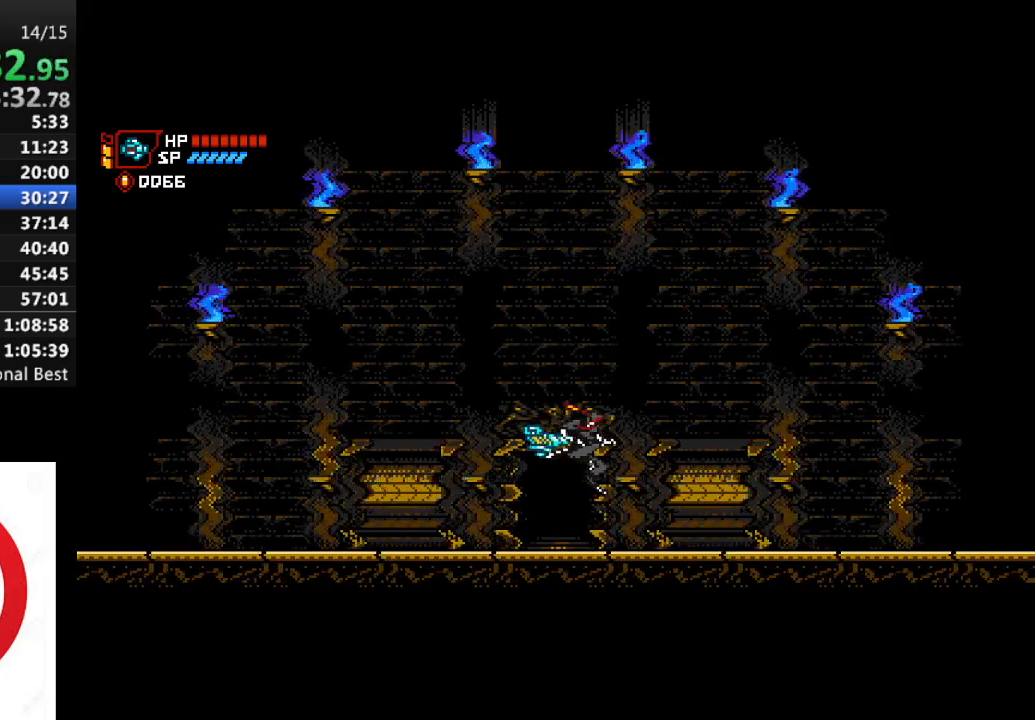
{"buttons": ["DPAD_LEFT"], "left_stick": "center", "right_stick": "center", "events": []}
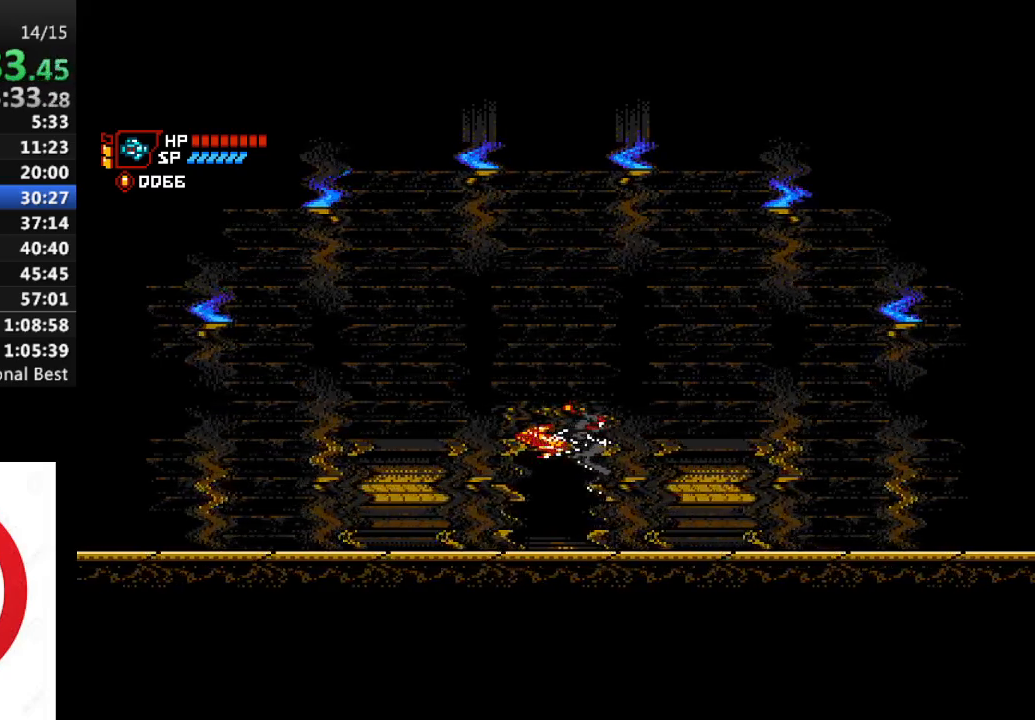
{"buttons": ["DPAD_LEFT"], "left_stick": "center", "right_stick": "center", "events": []}
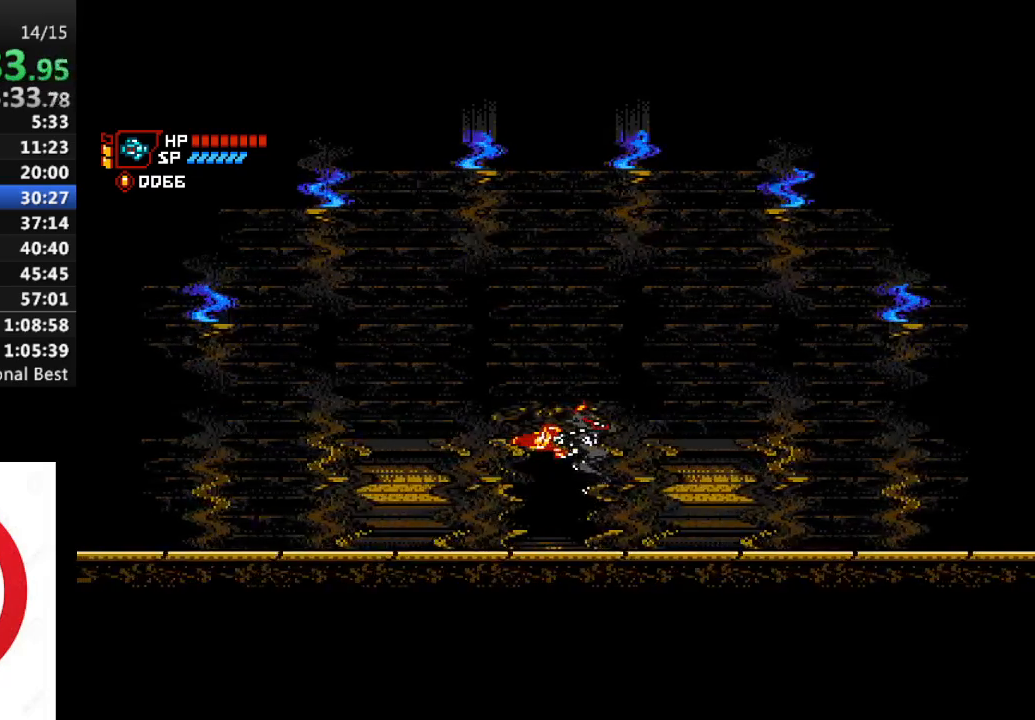
{"buttons": ["DPAD_LEFT"], "left_stick": "center", "right_stick": "center", "events": []}
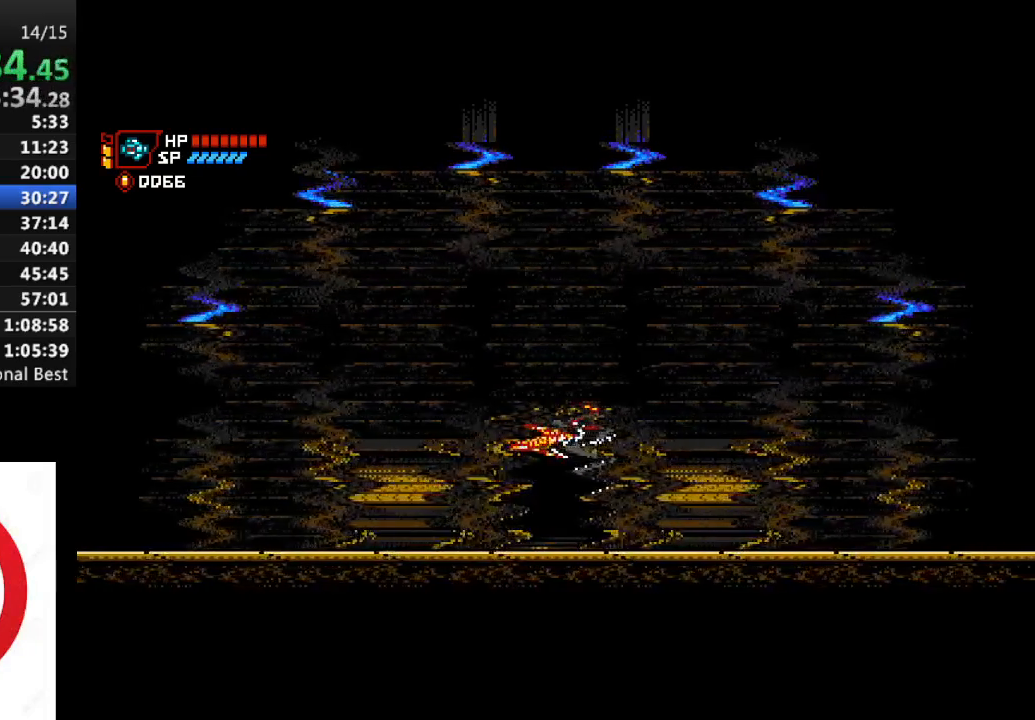
{"buttons": ["DPAD_LEFT"], "left_stick": "center", "right_stick": "center", "events": []}
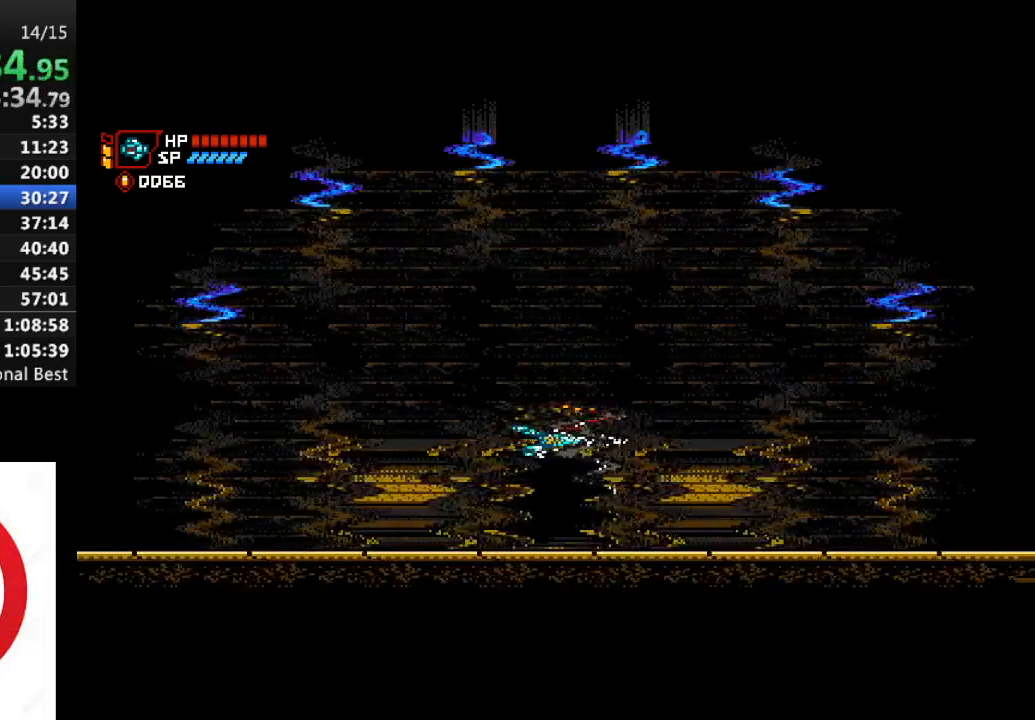
{"buttons": ["DPAD_LEFT"], "left_stick": "center", "right_stick": "center", "events": []}